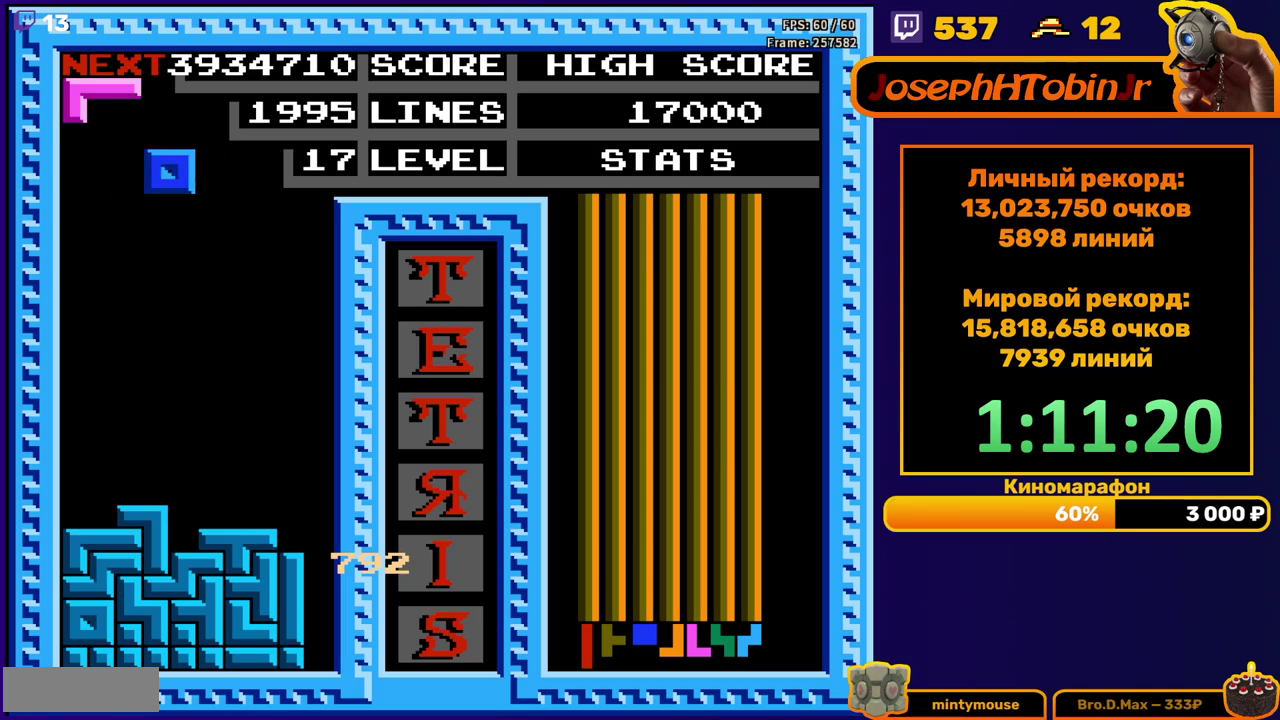
Gameplay with a controller (Nintendo layout); each line is a JSON object with the inputs held at the frame after it. "events" lists button and stick changes between this image and that frame as [ms after this image, input, new state], when the widget could be followed in between. Not read: L3 R3.
{"buttons": ["DPAD_DOWN"], "events": [[350, "DPAD_DOWN", "down"], [350, "DPAD_LEFT", "up"]]}
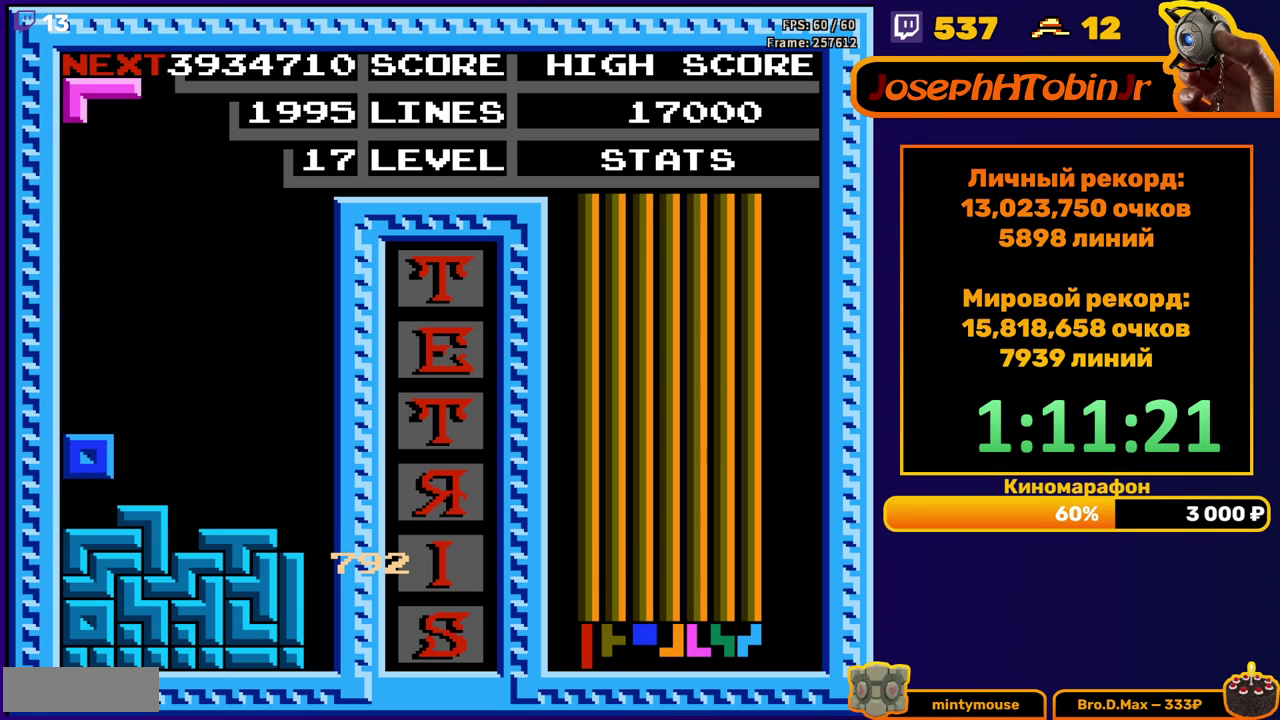
{"buttons": ["DPAD_DOWN"], "events": [[83, "DPAD_DOWN", "up"], [150, "DPAD_DOWN", "down"]]}
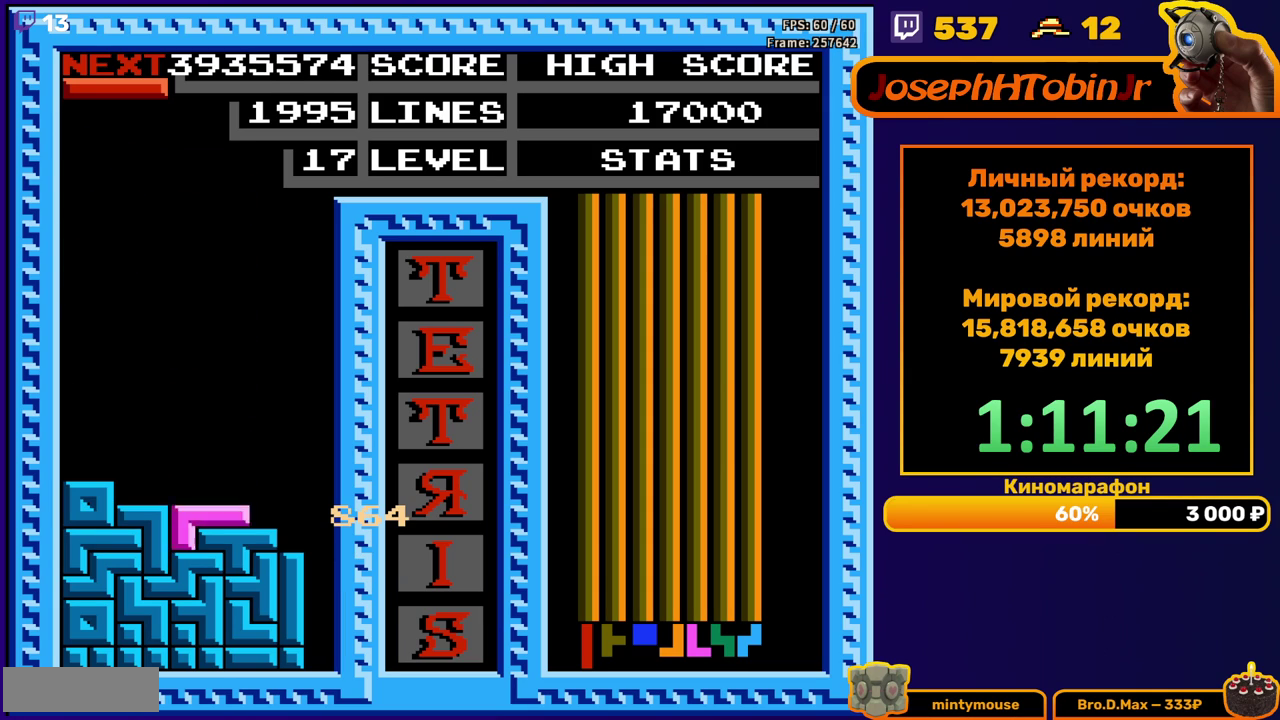
{"buttons": ["DPAD_RIGHT"], "events": [[33, "DPAD_DOWN", "up"], [100, "DPAD_RIGHT", "down"], [233, "B", "down"], [333, "B", "up"]]}
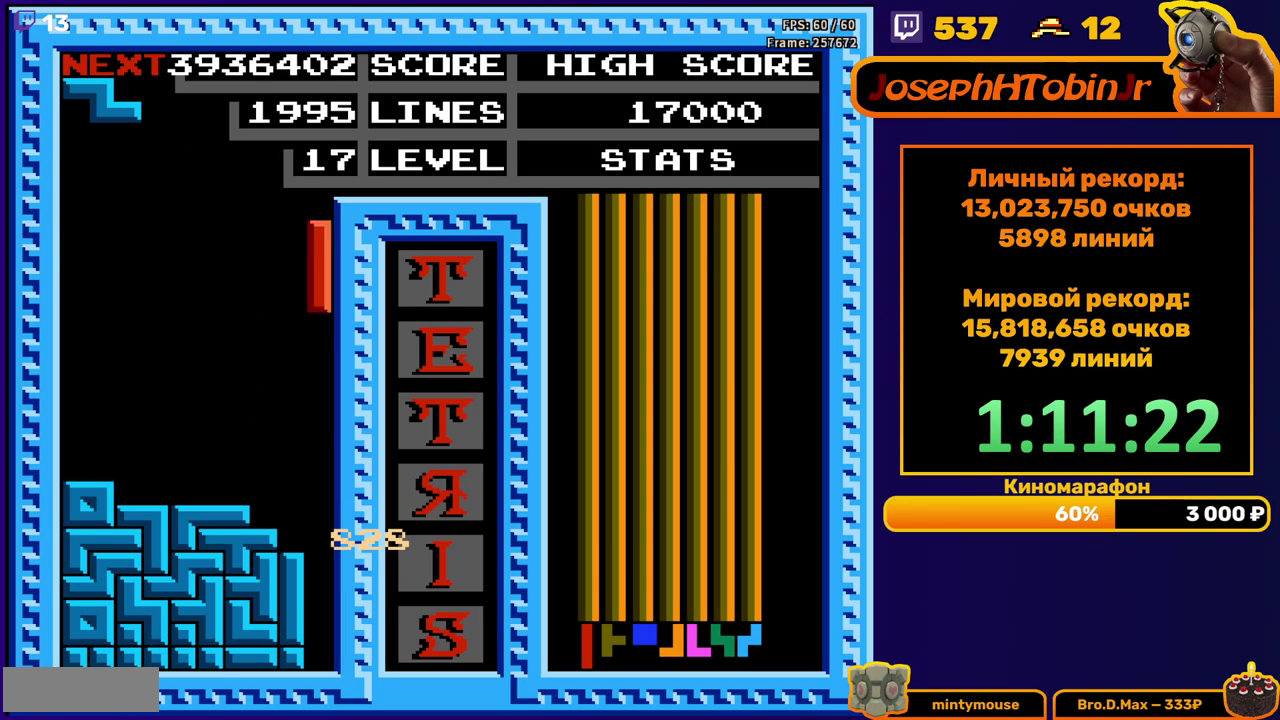
{"buttons": [], "events": [[50, "DPAD_RIGHT", "up"], [83, "DPAD_DOWN", "down"], [467, "DPAD_DOWN", "up"]]}
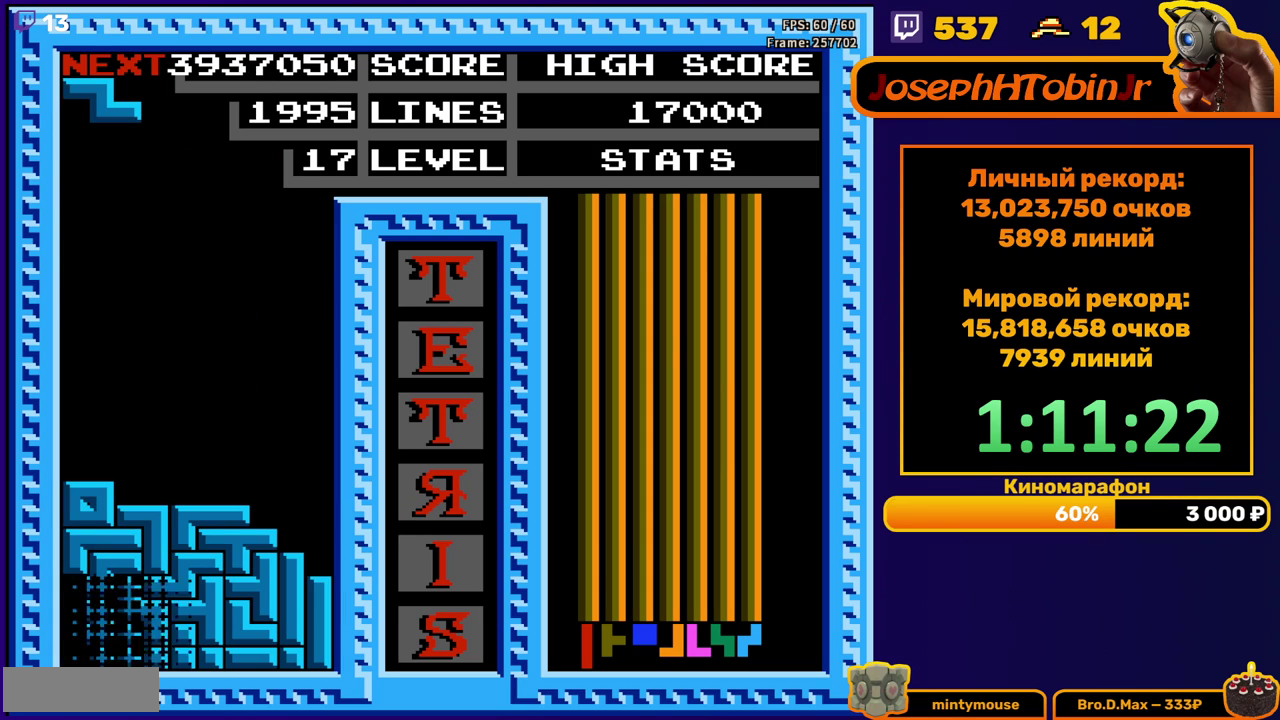
{"buttons": ["DPAD_LEFT"], "events": [[433, "DPAD_LEFT", "down"]]}
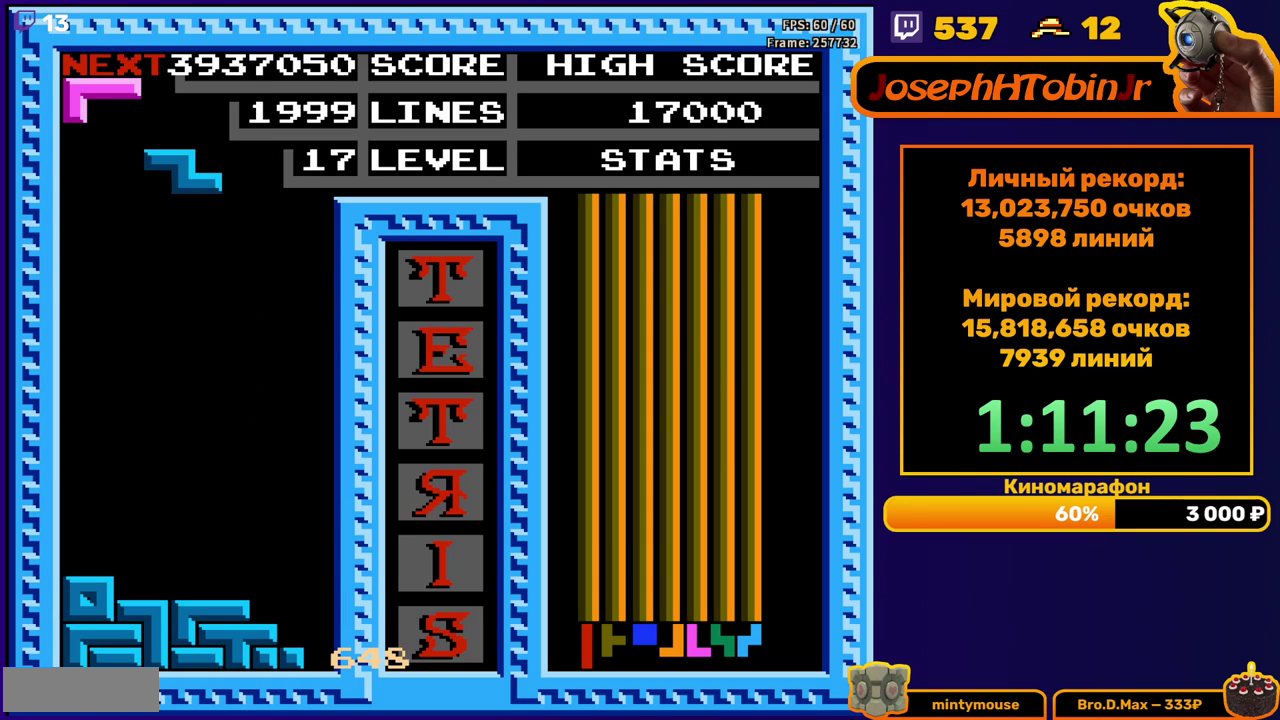
{"buttons": ["DPAD_DOWN"], "events": [[267, "DPAD_LEFT", "up"], [367, "DPAD_DOWN", "down"]]}
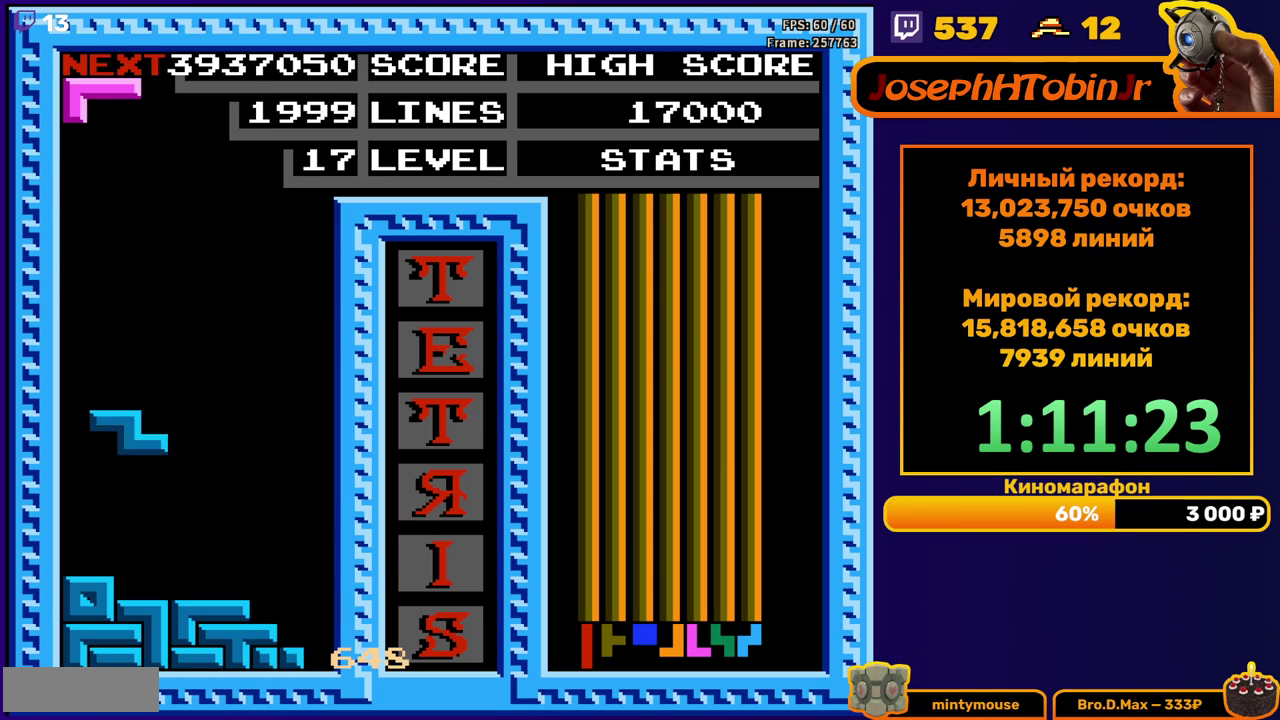
{"buttons": ["DPAD_LEFT"], "events": [[150, "DPAD_DOWN", "up"], [200, "DPAD_LEFT", "down"]]}
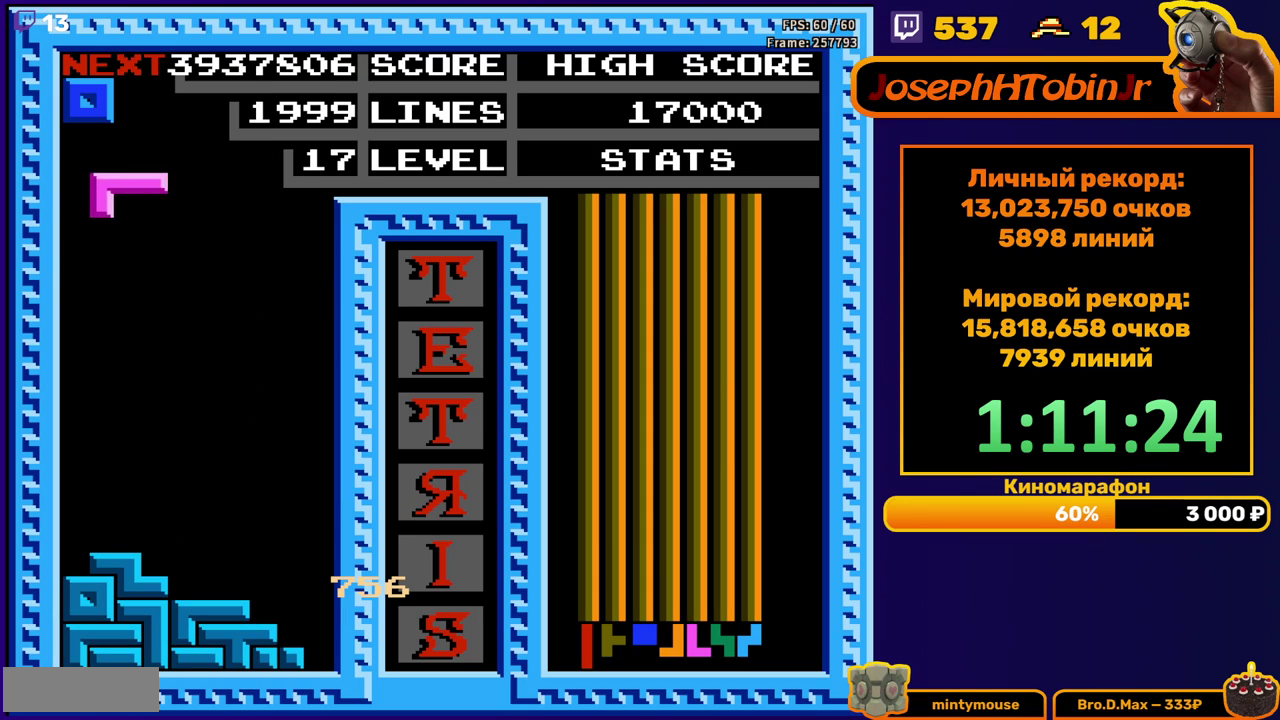
{"buttons": ["DPAD_LEFT"], "events": [[167, "DPAD_DOWN", "down"], [167, "DPAD_LEFT", "up"], [433, "DPAD_DOWN", "up"], [483, "DPAD_LEFT", "down"]]}
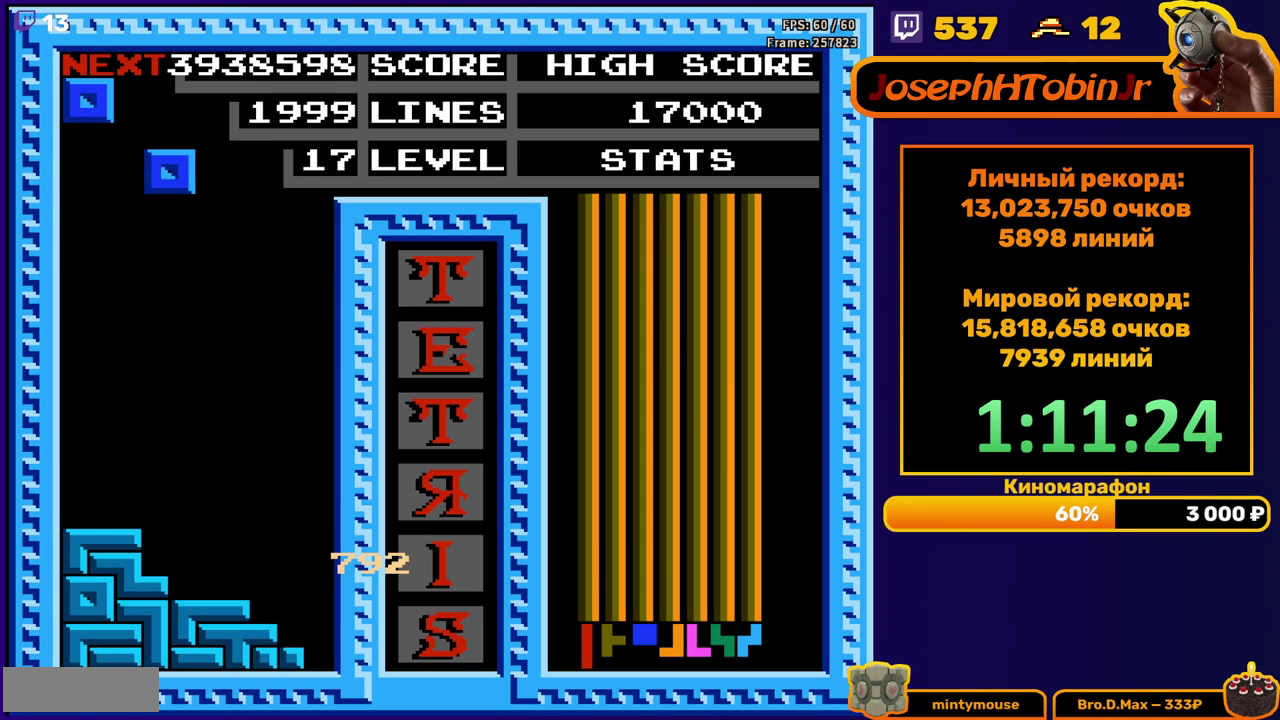
{"buttons": ["DPAD_DOWN"], "events": [[417, "DPAD_LEFT", "up"], [433, "DPAD_DOWN", "down"]]}
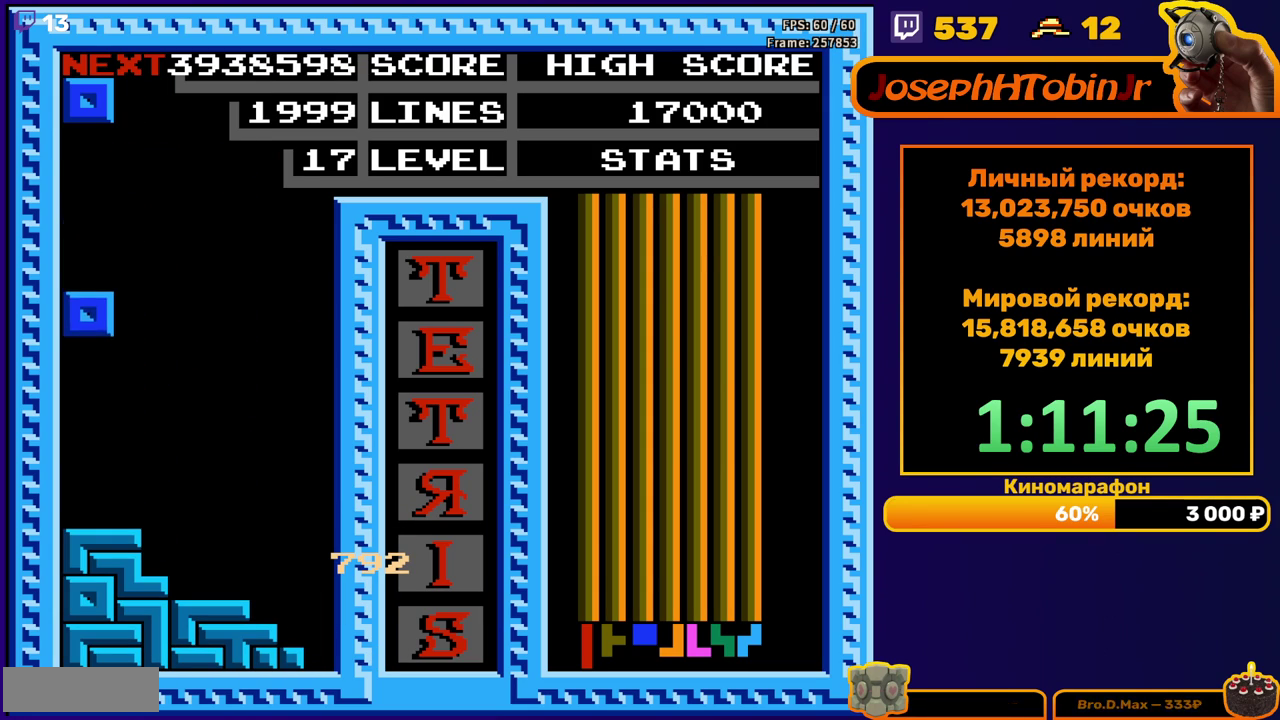
{"buttons": ["DPAD_LEFT"], "events": [[200, "DPAD_DOWN", "up"], [250, "DPAD_LEFT", "down"]]}
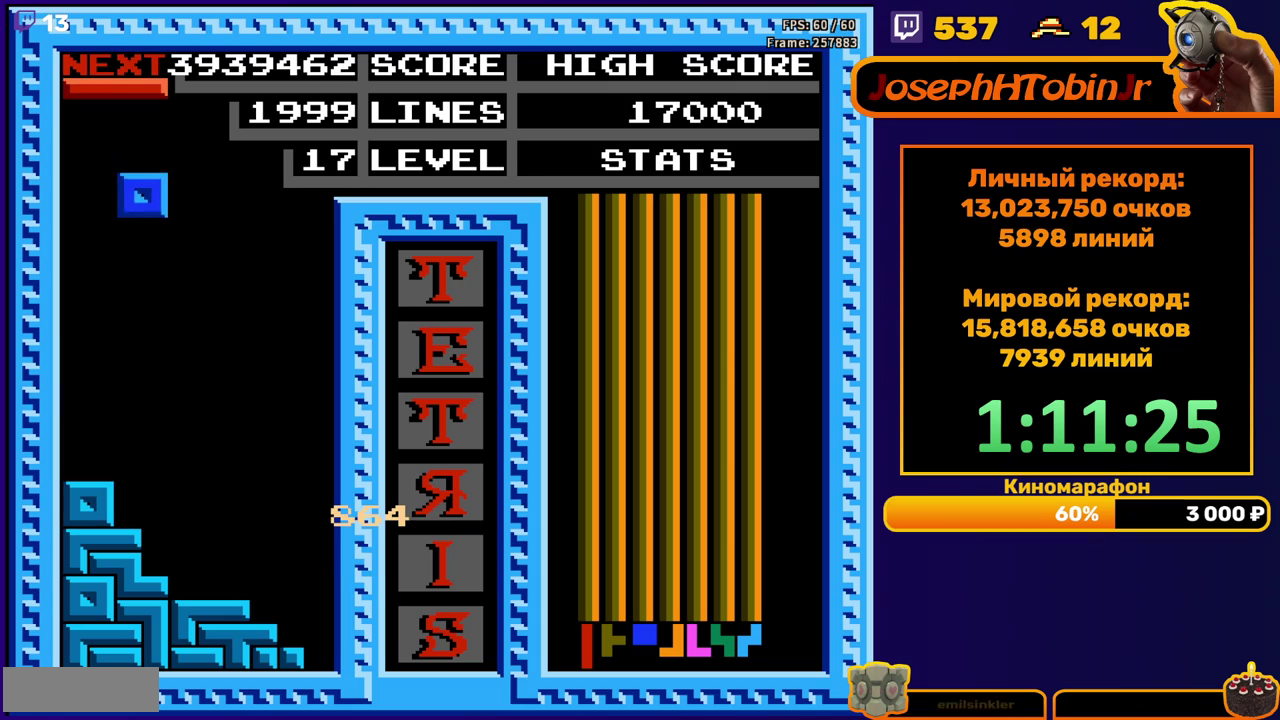
{"buttons": [], "events": [[233, "DPAD_DOWN", "down"], [233, "DPAD_LEFT", "up"], [450, "DPAD_DOWN", "up"]]}
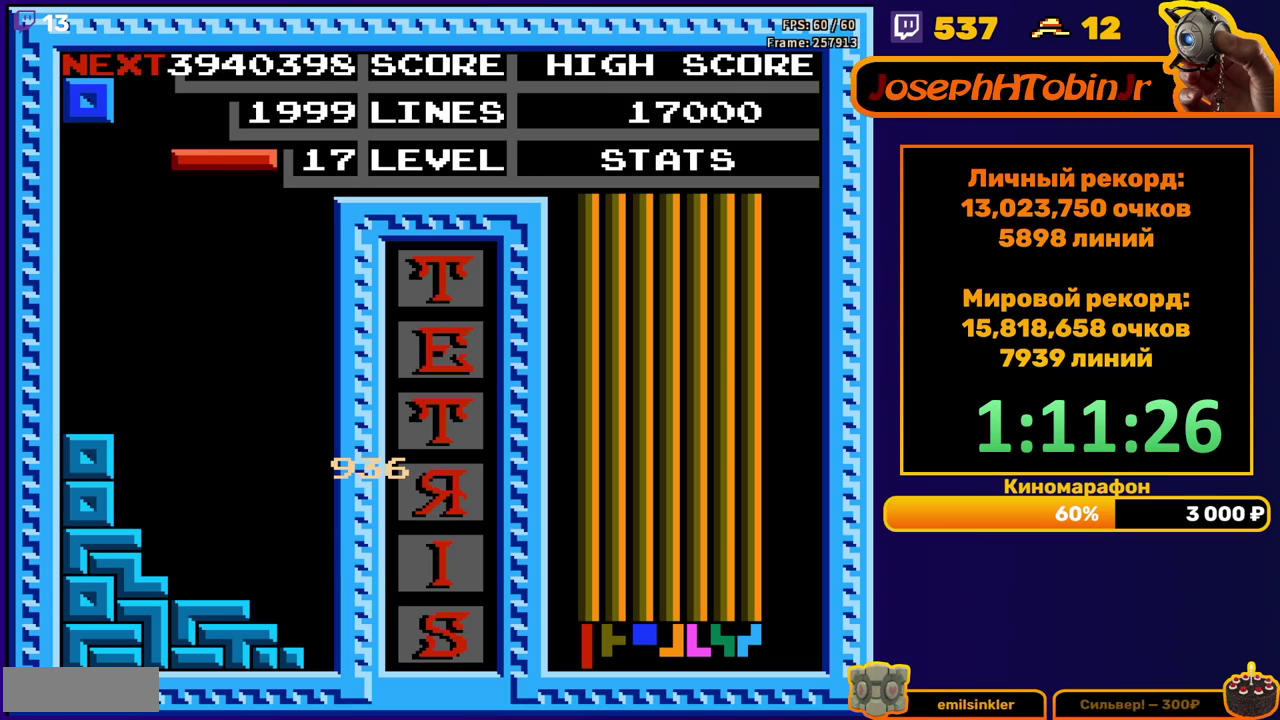
{"buttons": ["DPAD_DOWN"], "events": [[17, "DPAD_RIGHT", "down"], [50, "B", "down"], [150, "B", "up"], [367, "DPAD_RIGHT", "up"], [450, "DPAD_DOWN", "down"]]}
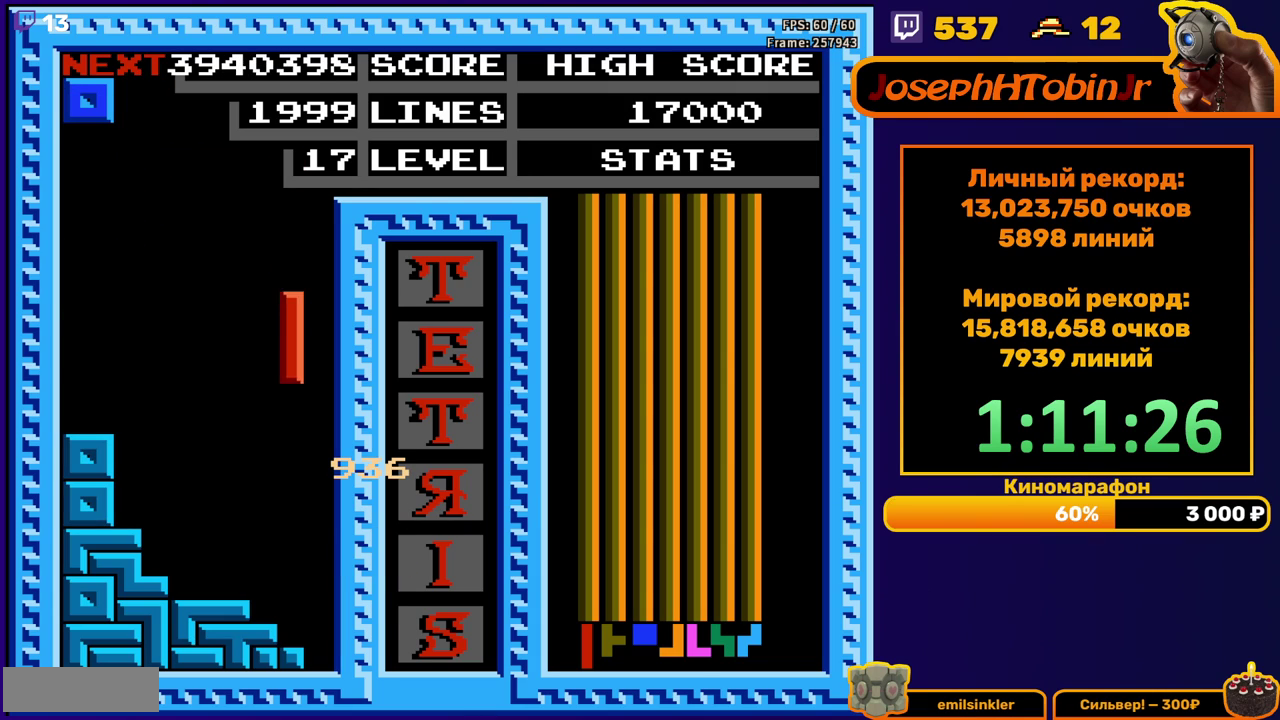
{"buttons": ["DPAD_LEFT"], "events": [[250, "DPAD_DOWN", "up"], [317, "DPAD_LEFT", "down"]]}
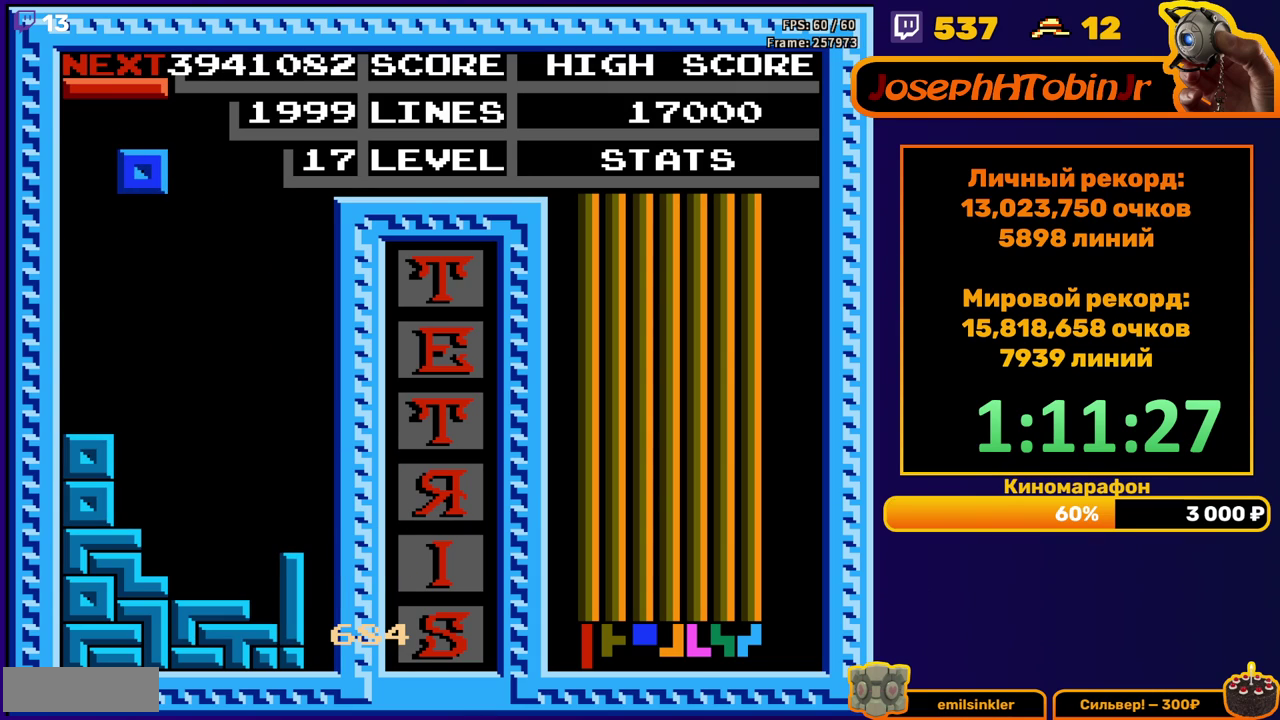
{"buttons": [], "events": [[233, "DPAD_LEFT", "up"], [250, "DPAD_DOWN", "down"], [467, "DPAD_DOWN", "up"]]}
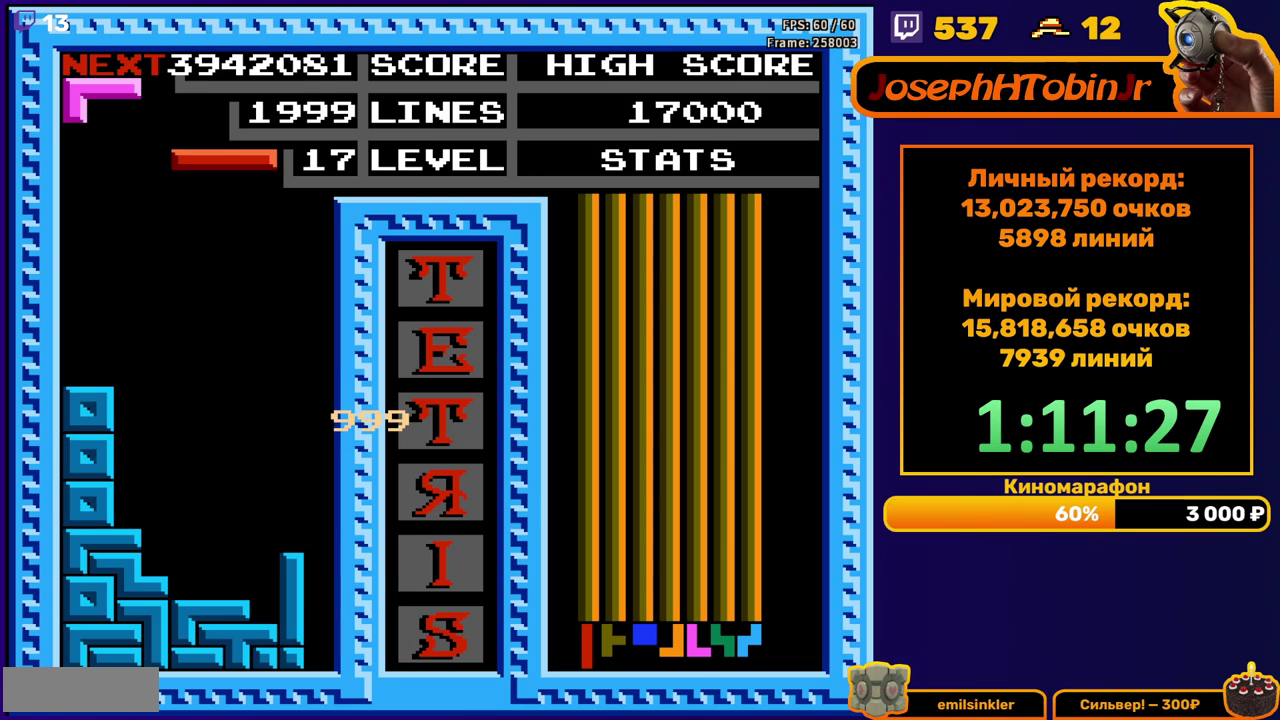
{"buttons": ["DPAD_DOWN"], "events": [[50, "DPAD_RIGHT", "down"], [67, "B", "down"], [117, "DPAD_RIGHT", "up"], [133, "B", "up"], [183, "DPAD_RIGHT", "down"], [250, "DPAD_RIGHT", "up"], [350, "DPAD_DOWN", "down"]]}
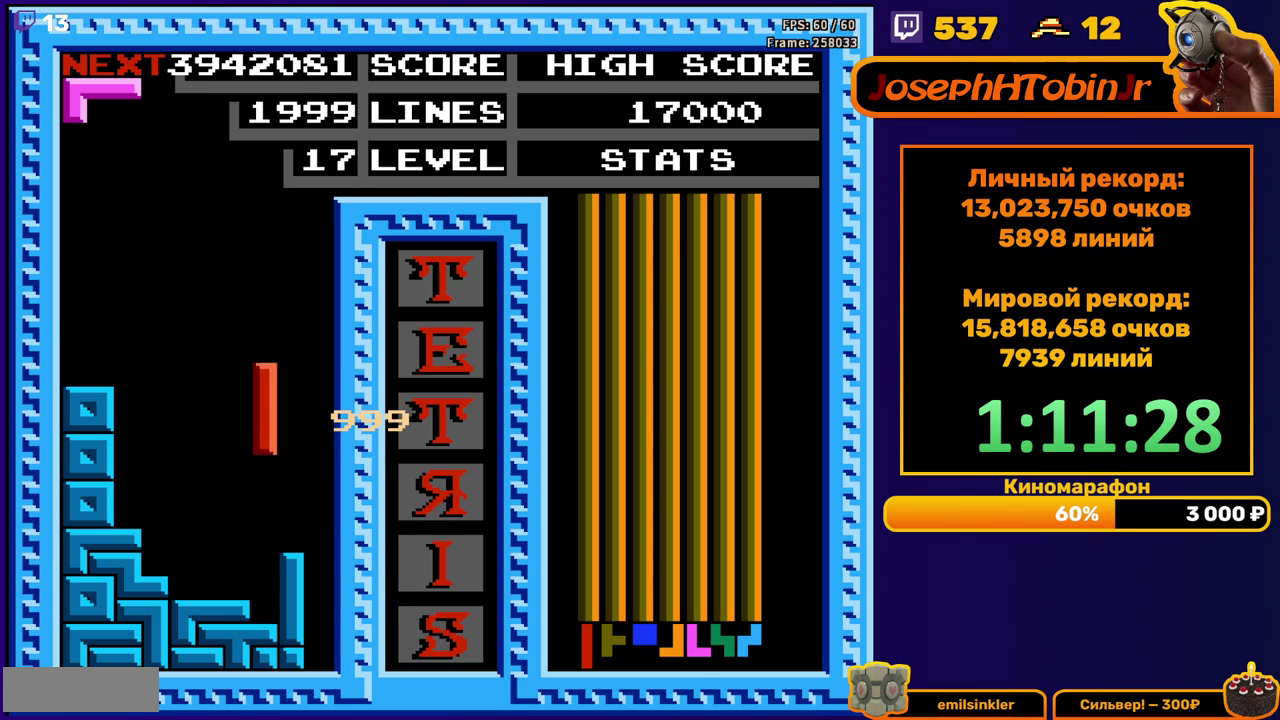
{"buttons": ["A", "DPAD_DOWN"], "events": [[200, "DPAD_DOWN", "up"], [250, "A", "down"], [317, "DPAD_DOWN", "down"], [333, "A", "up"], [417, "A", "down"]]}
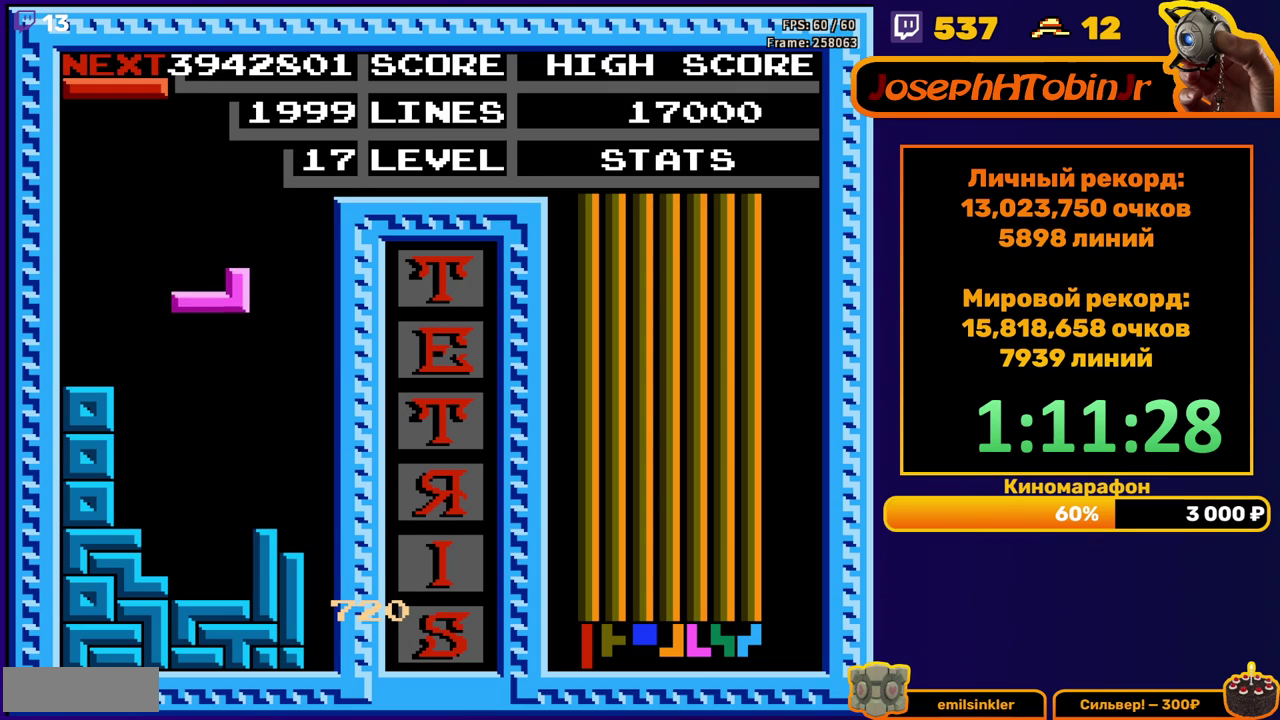
{"buttons": ["DPAD_RIGHT"], "events": [[17, "A", "up"], [233, "DPAD_DOWN", "up"], [317, "DPAD_RIGHT", "down"], [367, "B", "down"], [450, "B", "up"]]}
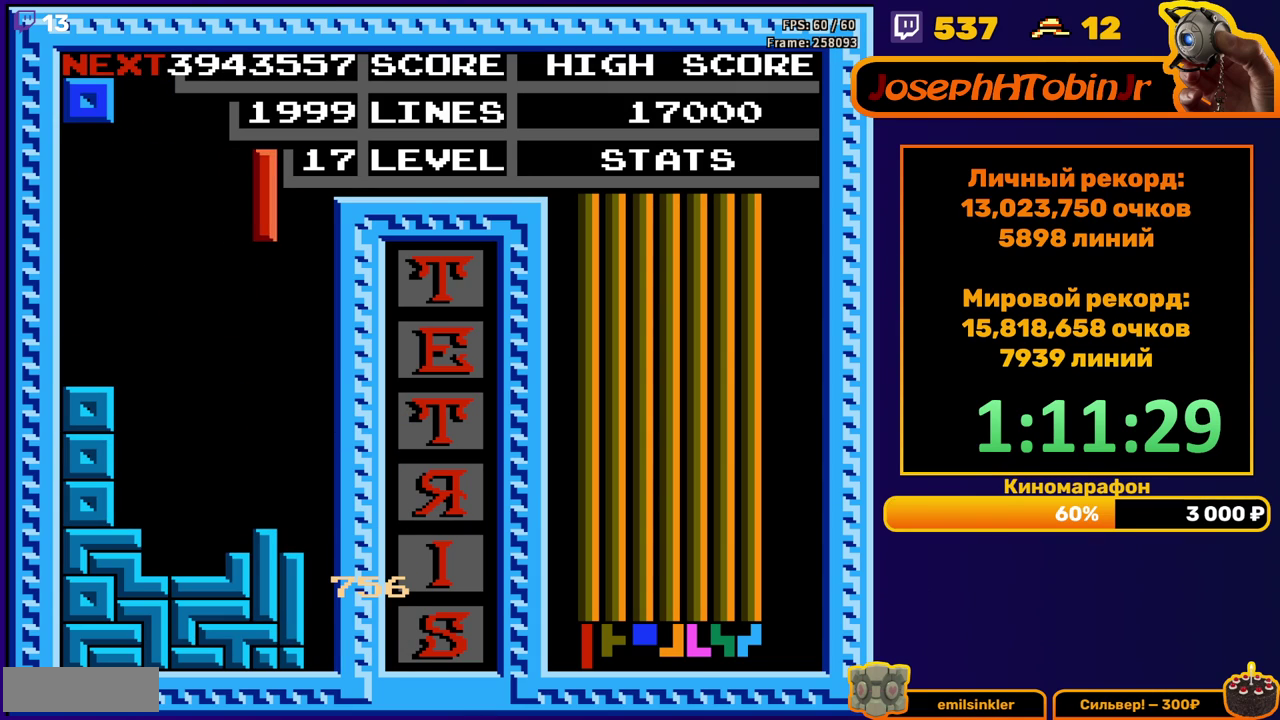
{"buttons": ["DPAD_DOWN"], "events": [[283, "DPAD_RIGHT", "up"], [300, "DPAD_DOWN", "down"]]}
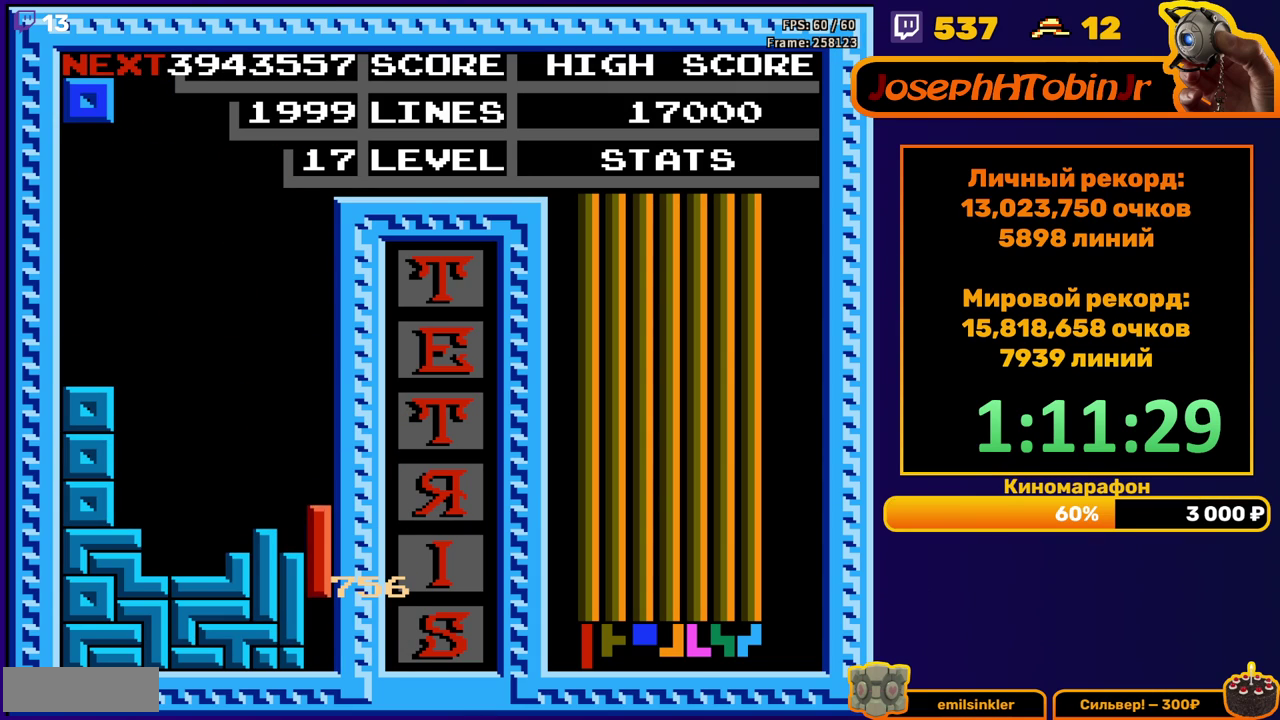
{"buttons": [], "events": [[217, "DPAD_DOWN", "up"]]}
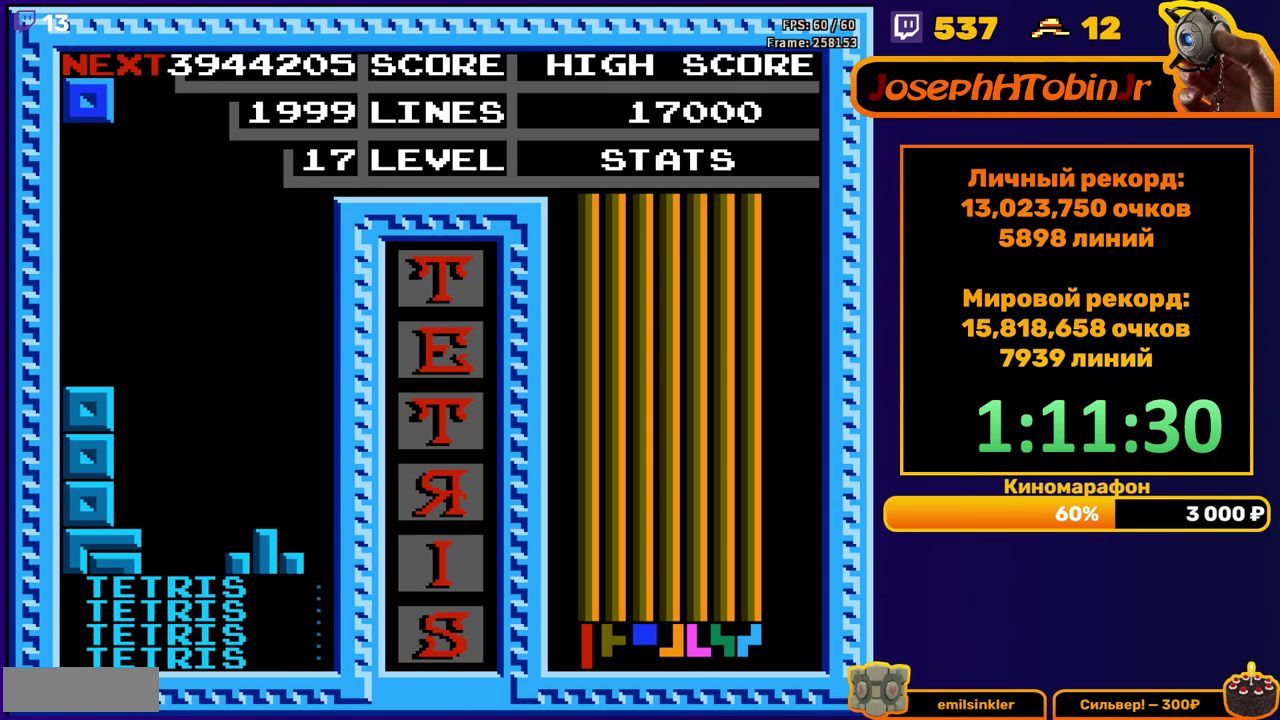
{"buttons": ["DPAD_DOWN"], "events": [[150, "DPAD_LEFT", "down"], [233, "DPAD_LEFT", "up"], [317, "DPAD_DOWN", "down"]]}
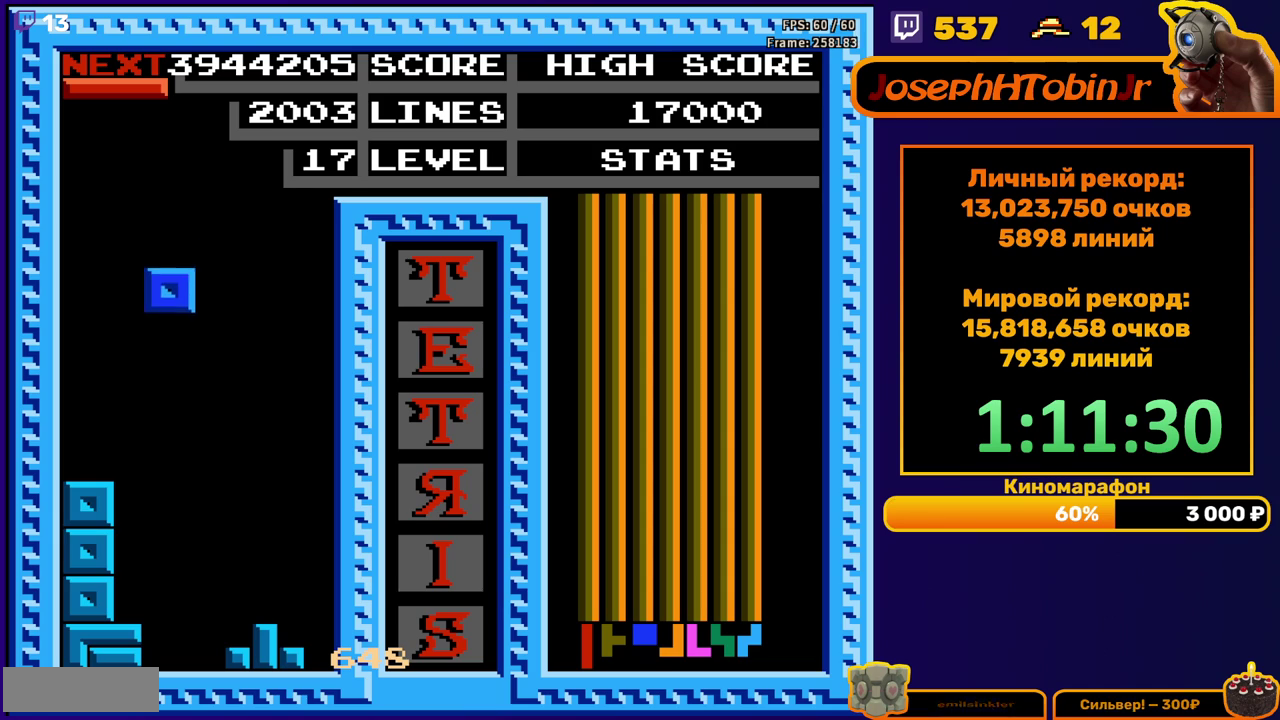
{"buttons": ["A", "DPAD_RIGHT"], "events": [[250, "DPAD_DOWN", "up"], [333, "DPAD_RIGHT", "down"], [417, "A", "down"]]}
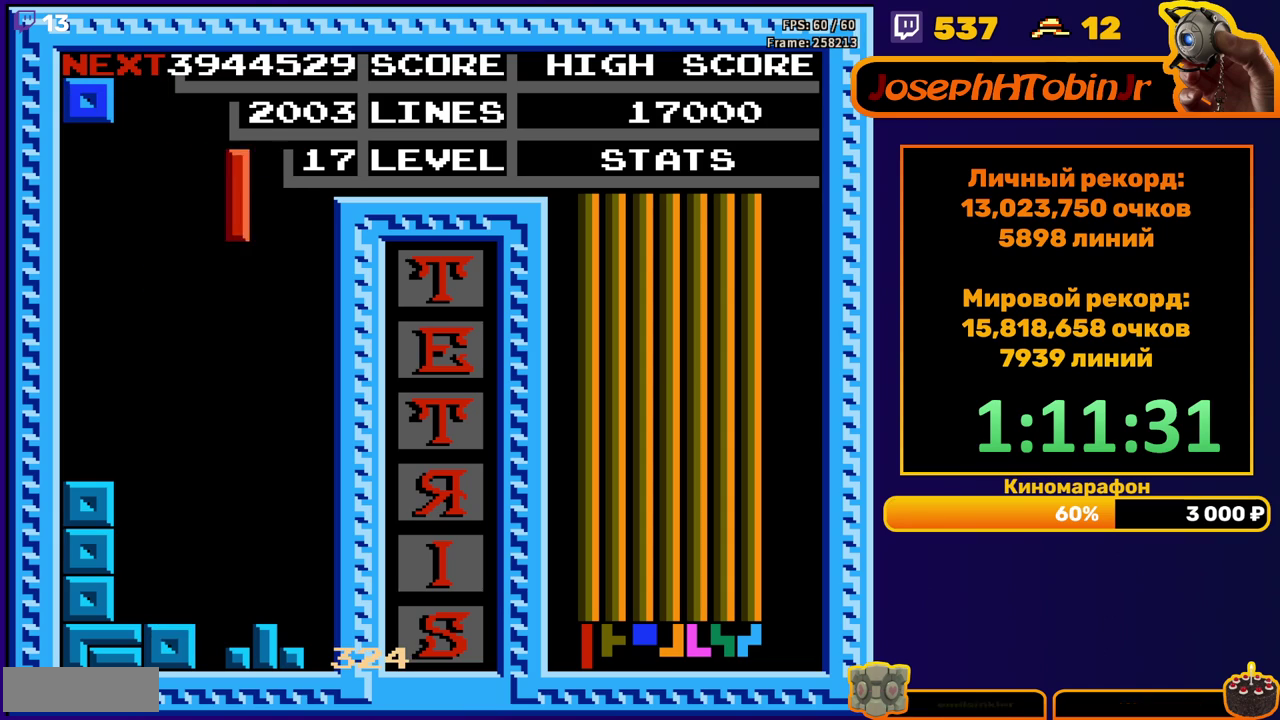
{"buttons": ["DPAD_DOWN"], "events": [[17, "A", "up"], [167, "DPAD_RIGHT", "up"], [250, "DPAD_DOWN", "down"]]}
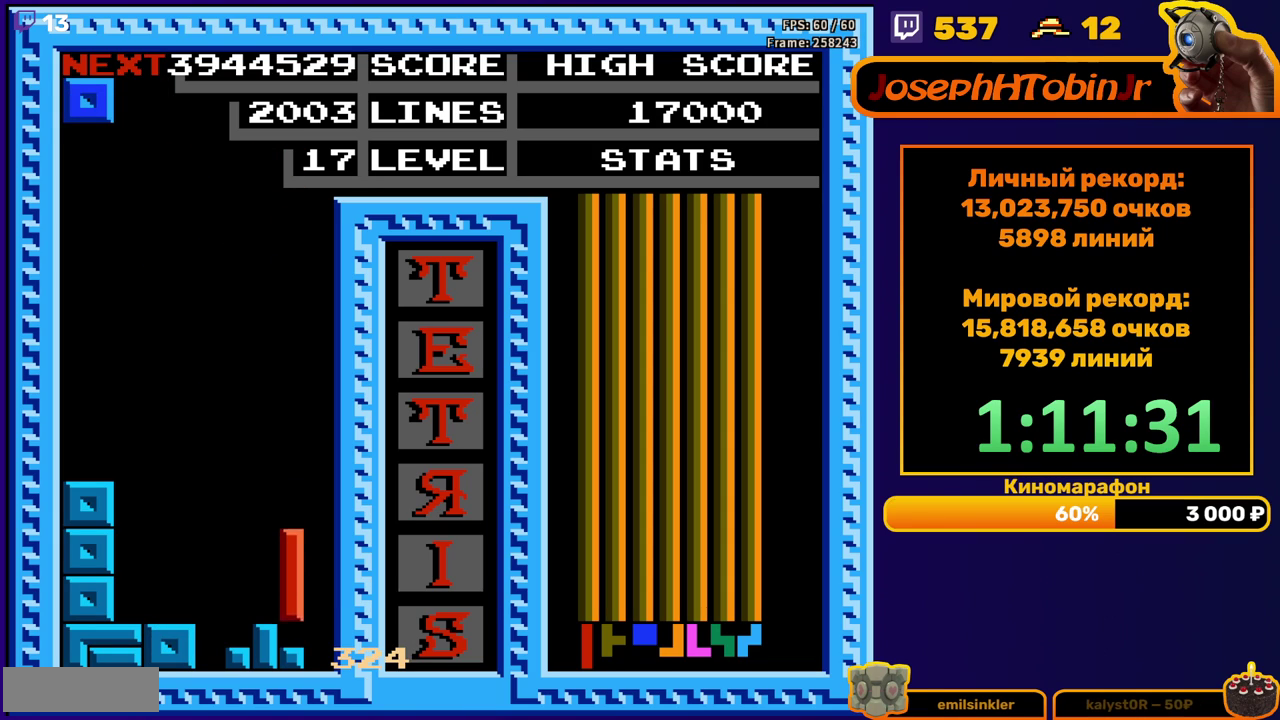
{"buttons": ["DPAD_DOWN"], "events": [[83, "DPAD_DOWN", "up"], [150, "DPAD_LEFT", "down"], [350, "DPAD_LEFT", "up"], [417, "DPAD_DOWN", "down"]]}
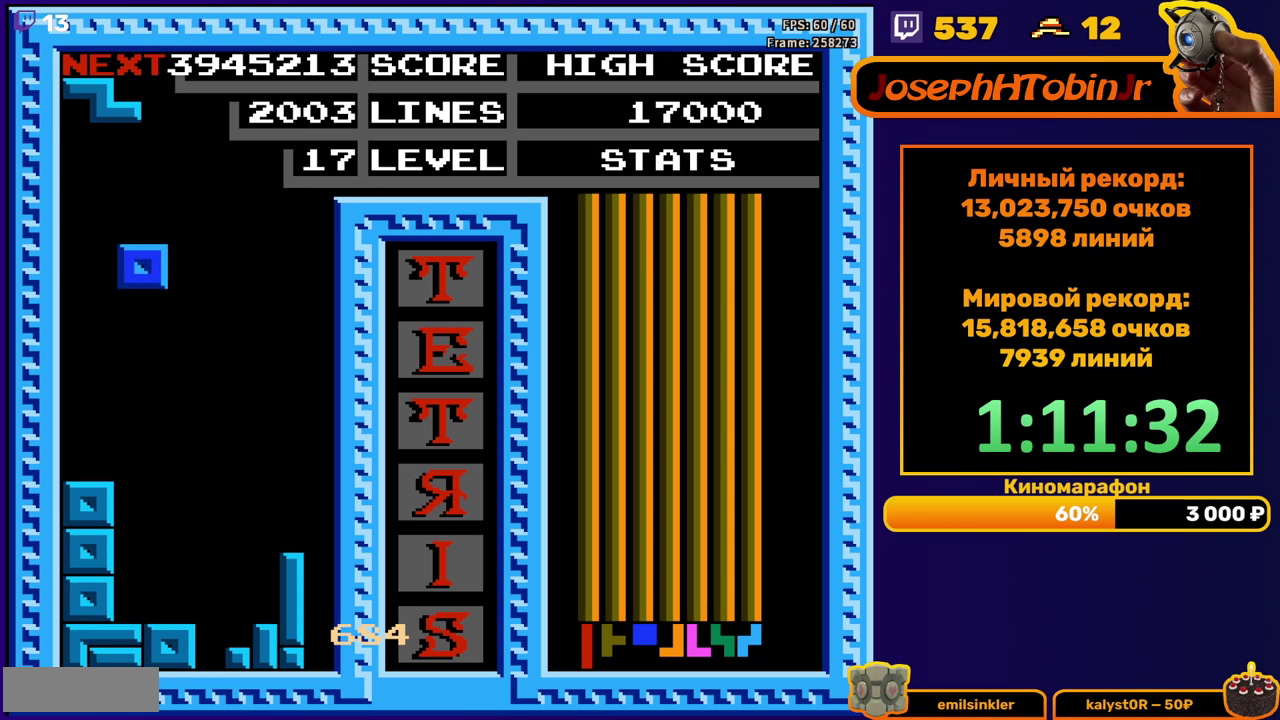
{"buttons": [], "events": [[283, "DPAD_DOWN", "up"], [350, "DPAD_RIGHT", "down"], [367, "A", "down"], [433, "DPAD_RIGHT", "up"], [450, "A", "up"]]}
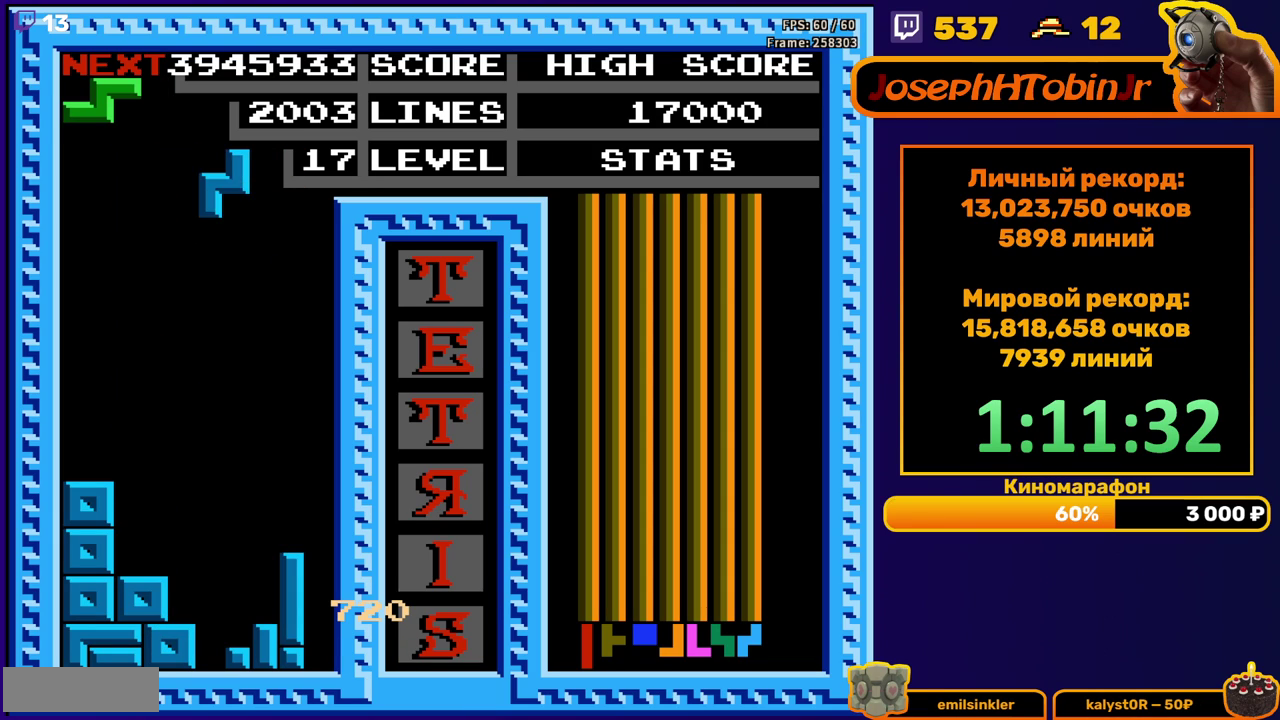
{"buttons": [], "events": [[33, "DPAD_DOWN", "down"], [467, "DPAD_DOWN", "up"]]}
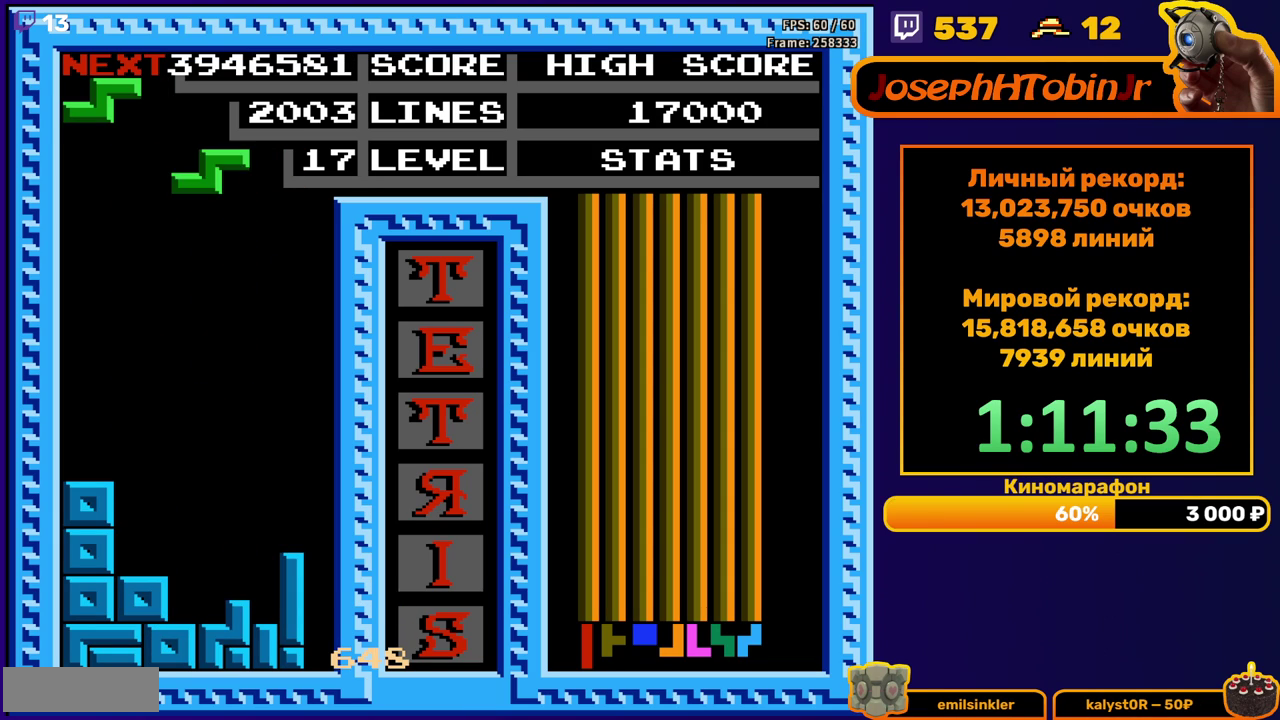
{"buttons": [], "events": [[33, "DPAD_DOWN", "down"], [483, "DPAD_DOWN", "up"]]}
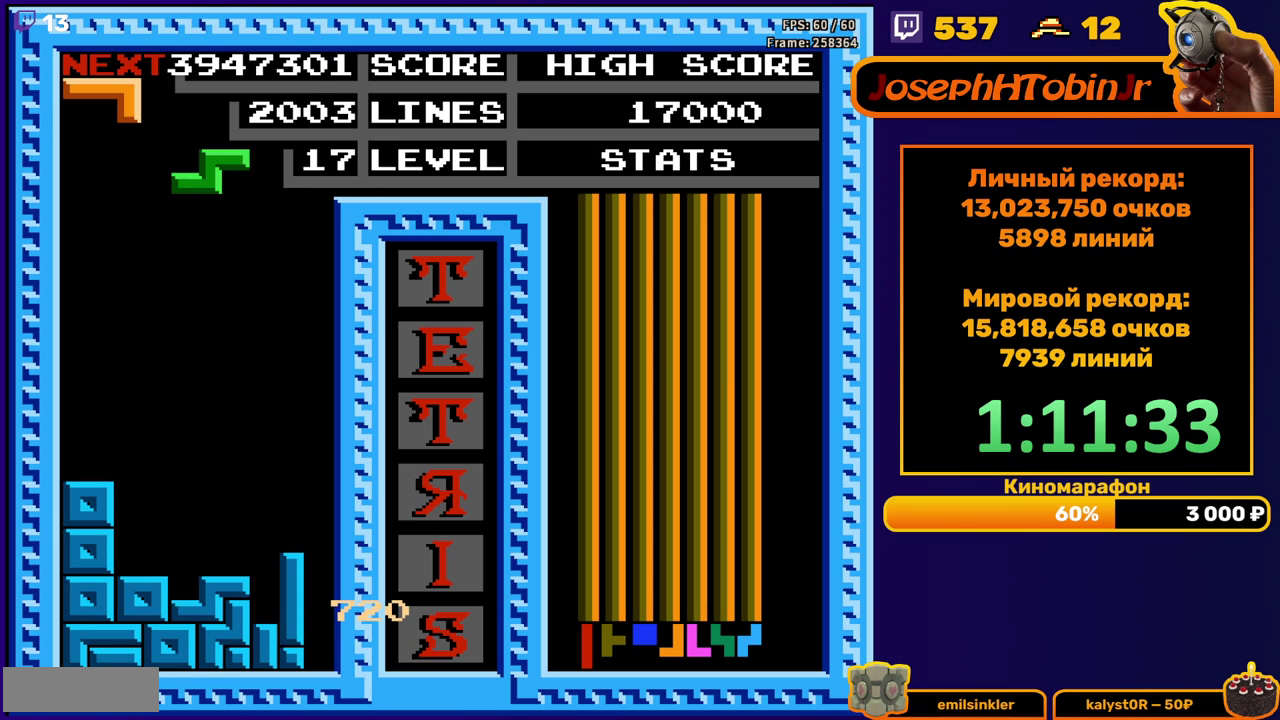
{"buttons": ["DPAD_DOWN"], "events": [[50, "A", "down"], [50, "DPAD_LEFT", "down"], [133, "DPAD_LEFT", "up"], [150, "A", "up"], [183, "DPAD_DOWN", "down"]]}
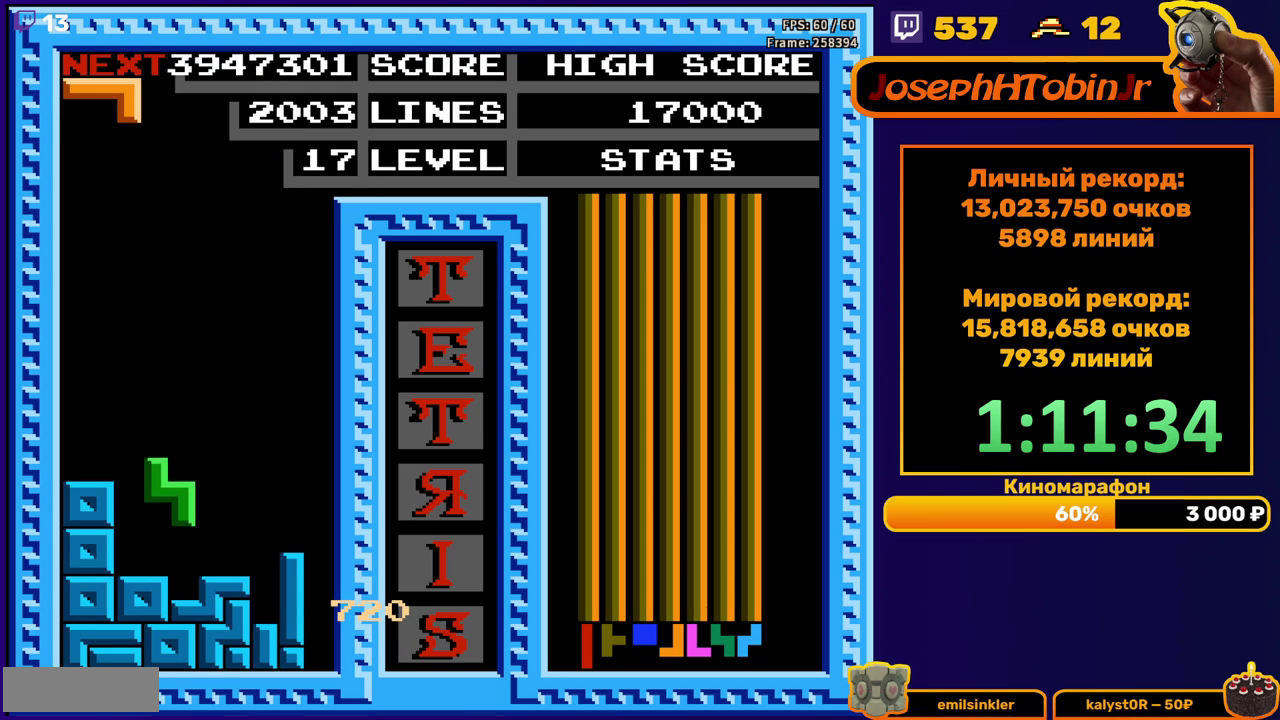
{"buttons": ["DPAD_DOWN"], "events": [[83, "DPAD_DOWN", "up"], [183, "DPAD_LEFT", "down"], [267, "DPAD_LEFT", "up"], [317, "DPAD_LEFT", "down"], [350, "B", "down"], [383, "DPAD_LEFT", "up"], [467, "B", "up"], [467, "DPAD_DOWN", "down"]]}
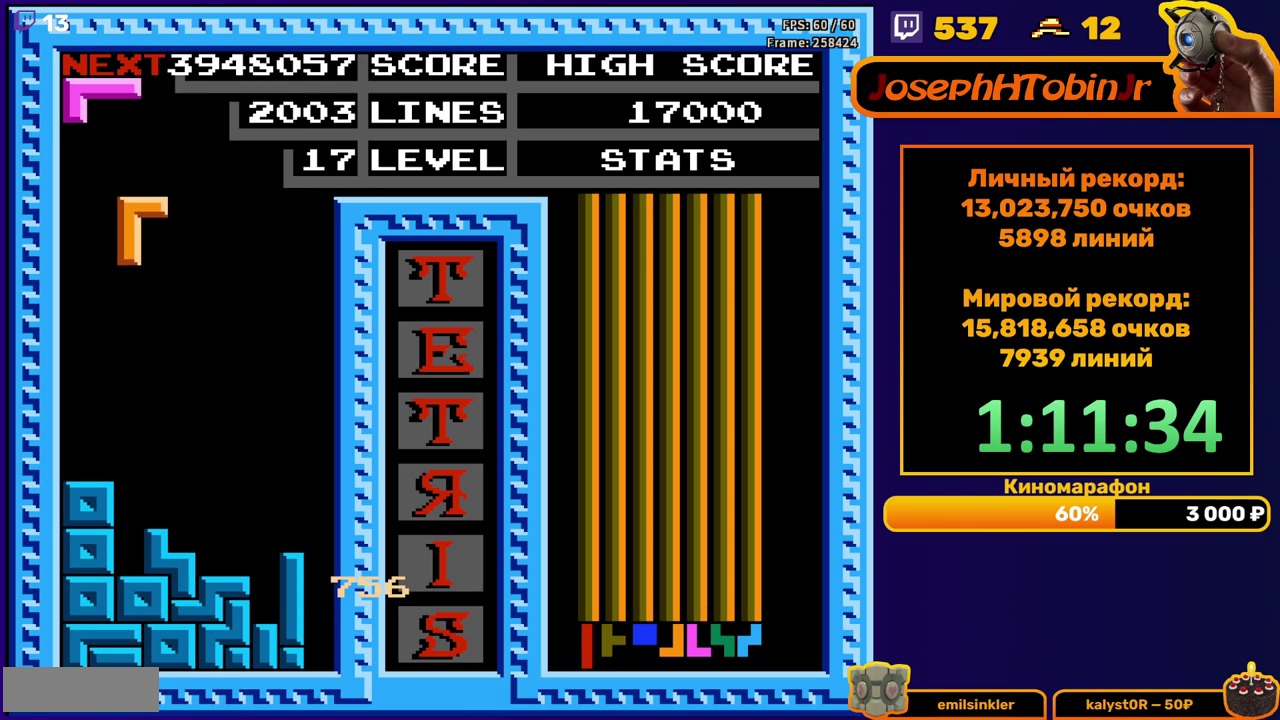
{"buttons": ["DPAD_RIGHT"], "events": [[267, "DPAD_DOWN", "up"], [333, "A", "down"], [350, "DPAD_RIGHT", "down"], [400, "DPAD_RIGHT", "up"], [417, "A", "up"], [467, "DPAD_RIGHT", "down"]]}
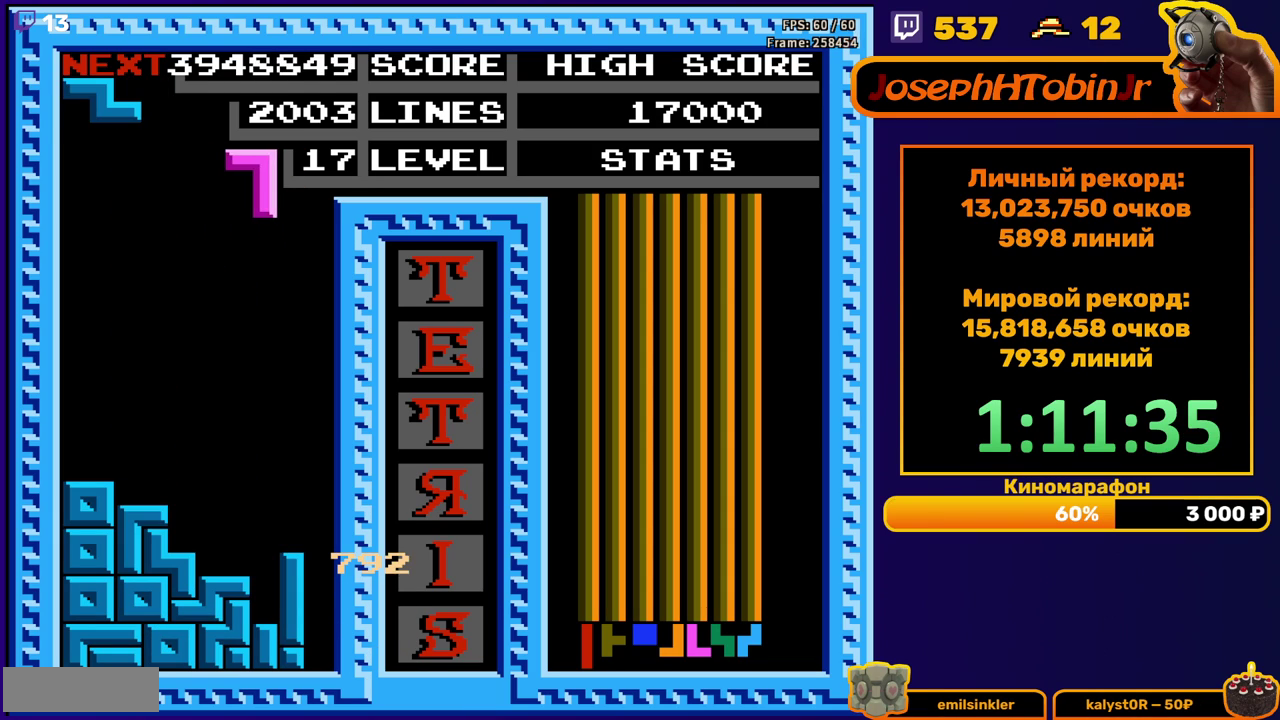
{"buttons": [], "events": [[50, "DPAD_RIGHT", "up"], [150, "DPAD_DOWN", "down"], [500, "DPAD_DOWN", "up"]]}
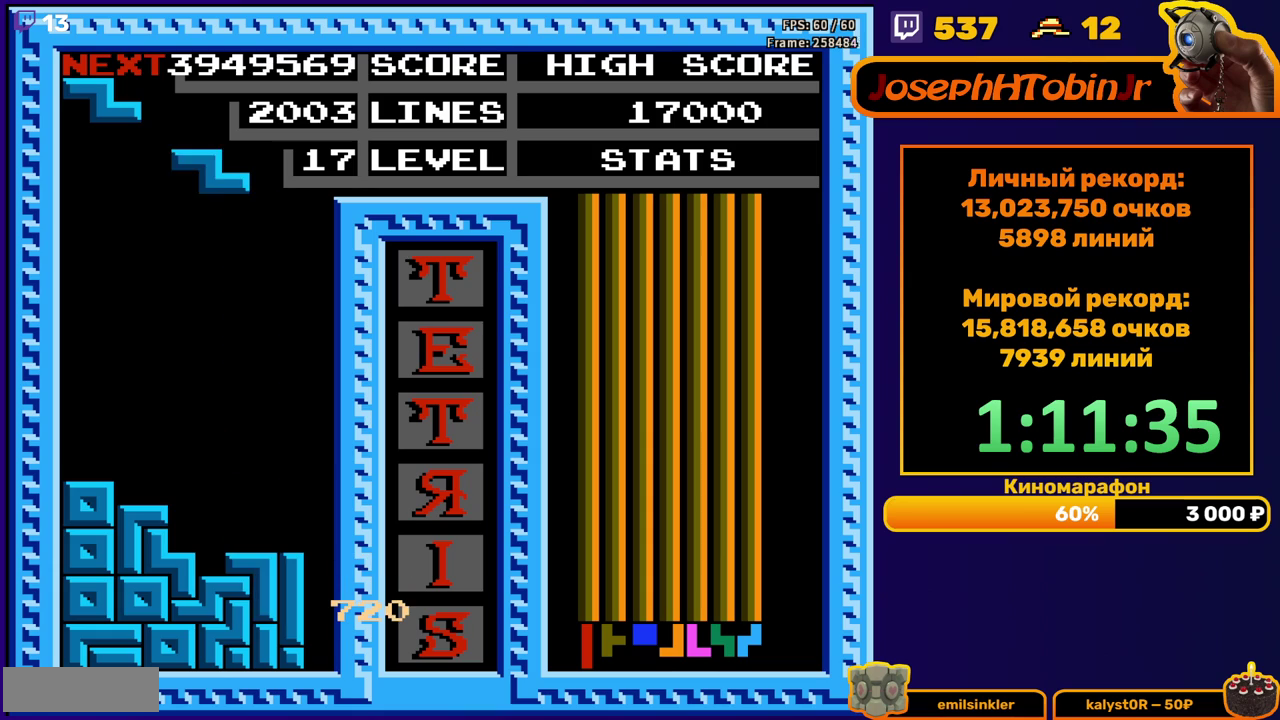
{"buttons": ["DPAD_DOWN"], "events": [[67, "A", "down"], [67, "DPAD_RIGHT", "down"], [150, "A", "up"], [150, "DPAD_RIGHT", "up"], [250, "DPAD_DOWN", "down"]]}